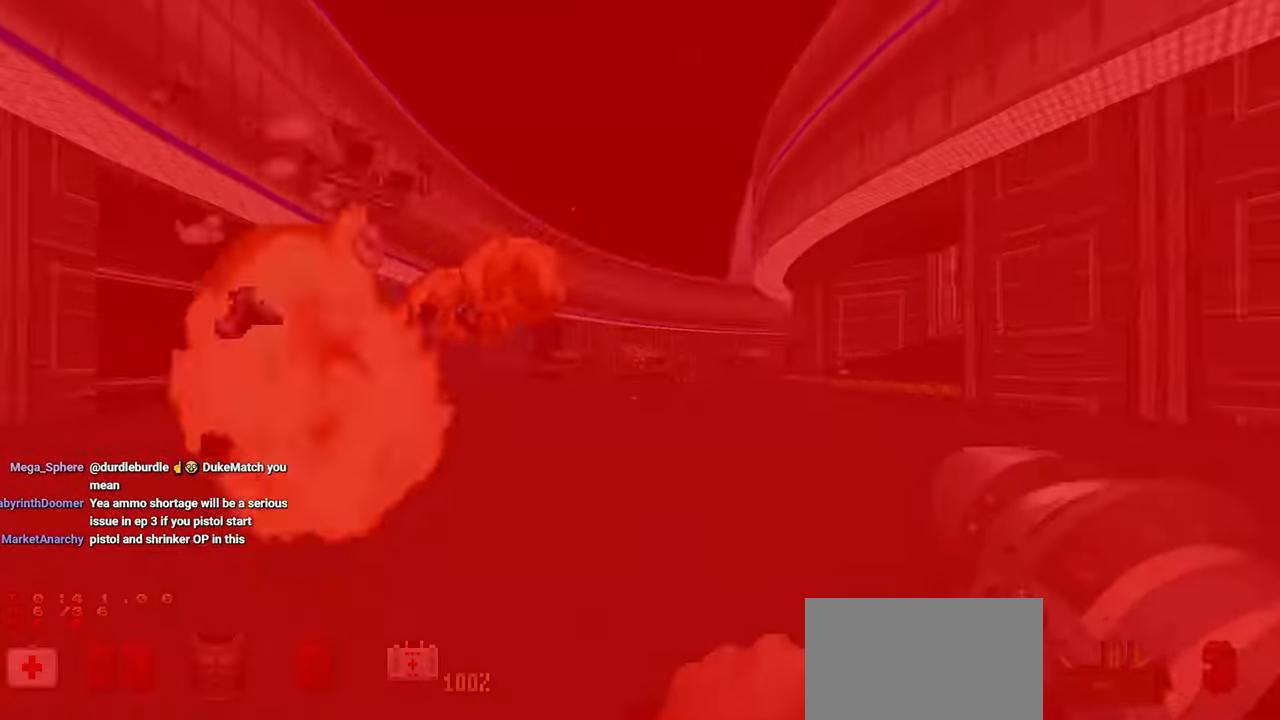
Gameplay with keyboard and mouse; each line is a JSON object with the keys and mouse buttons held at the frame after it. "events" lists presses ("down") and releases ("up") of "1", "2", "3", "4", "a", "alt", "c", "ctrl", "d", "e", "f", "q", "r", "s", "shift", "space", "tab", "v", "w", "x", "z", "mouse_left", "mouse_wheel" and "mouse_right" between this image and that frame as [ms after this image, input, new state], when the widget could be followed in between. "mouse_left", "mouse_wheel", "mouse_right" = the "left", "wheel", "right" buttons of the "mouse" list. No other keys are recorded. "wheel" means that the mouse wheel is clicked or scrolled. "mouse_move" is the direction in which the mouse moves at that frame (one of eight, or "still"), when it could be read.
{"keys": ["a"], "mouse": ["left"], "mouse_move": "up-right", "events": [[200, "mouse_left", "down"], [283, "d", "up"], [283, "s", "up"], [333, "mouse_left", "up"], [383, "mouse_left", "down"], [483, "a", "down"]]}
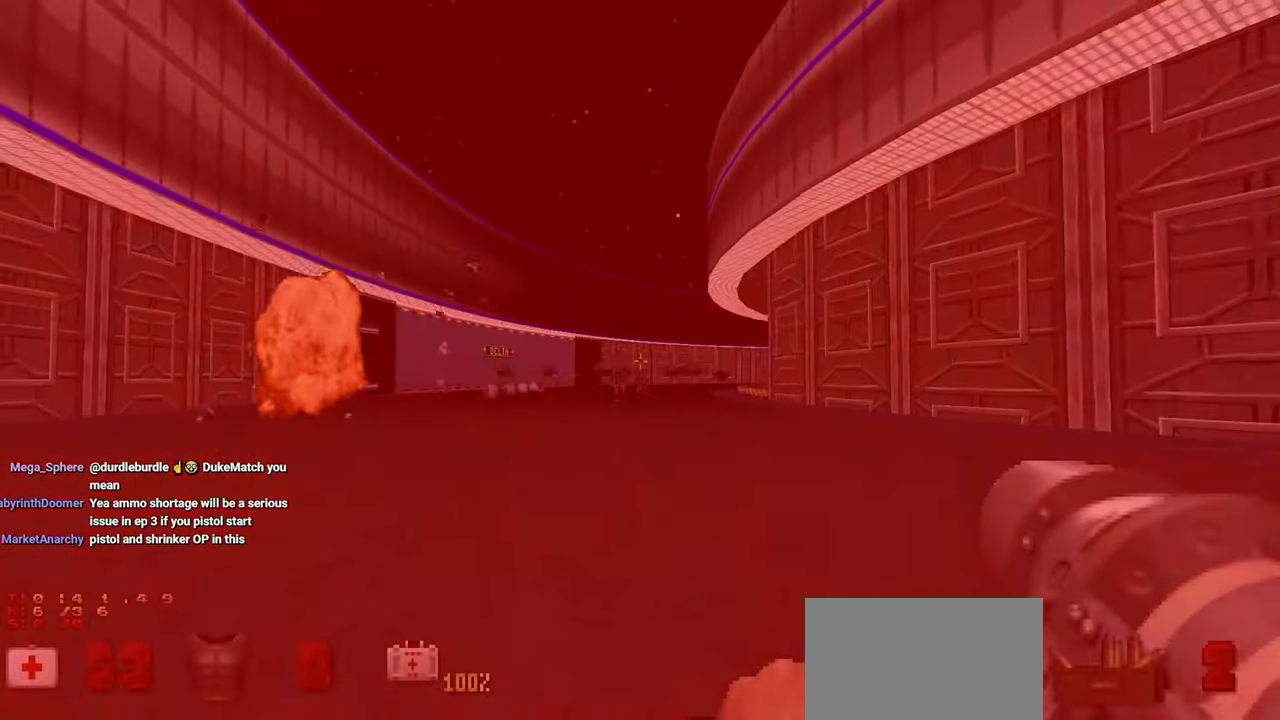
{"keys": [], "mouse": ["left"], "mouse_move": "down-left", "events": [[33, "mouse_left", "up"], [117, "w", "down"], [267, "a", "up"], [267, "mouse_left", "down"], [267, "w", "up"], [400, "mouse_left", "up"], [450, "mouse_left", "down"]]}
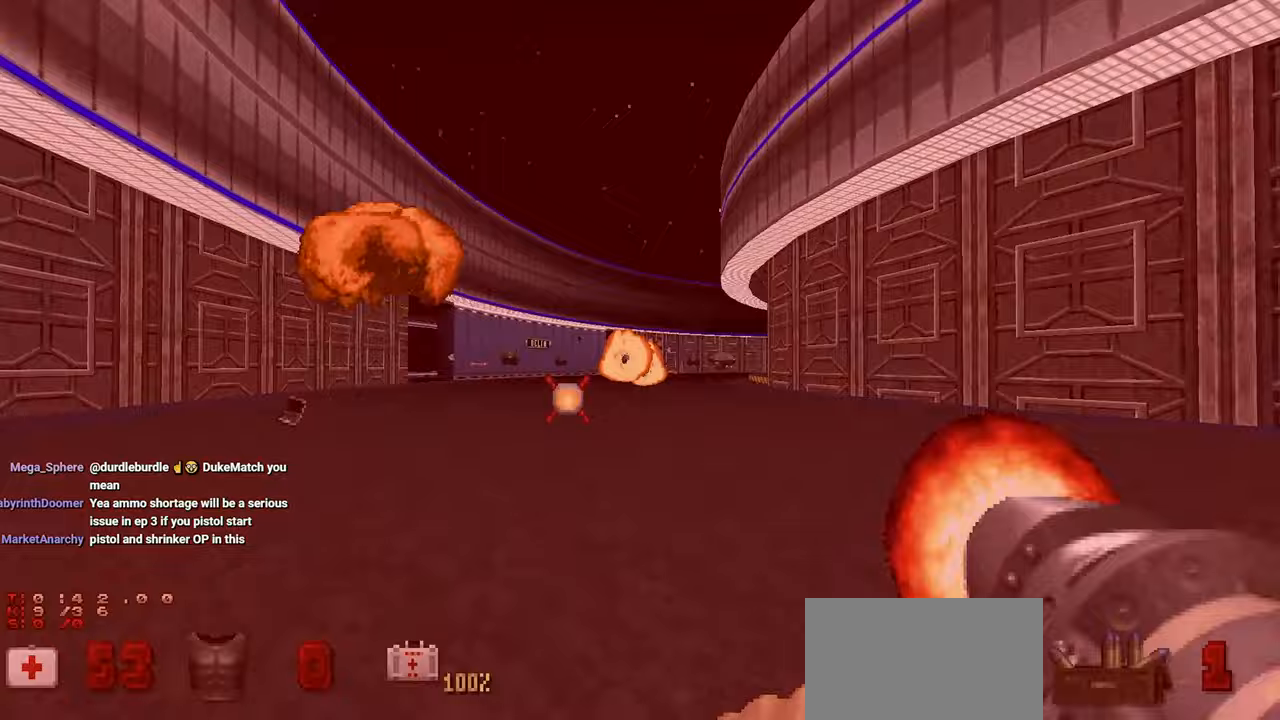
{"keys": [], "mouse": [], "mouse_move": "down-left", "events": [[33, "mouse_left", "up"], [83, "d", "down"], [83, "s", "down"], [133, "mouse_left", "down"], [217, "mouse_left", "up"], [233, "d", "up"], [233, "s", "up"]]}
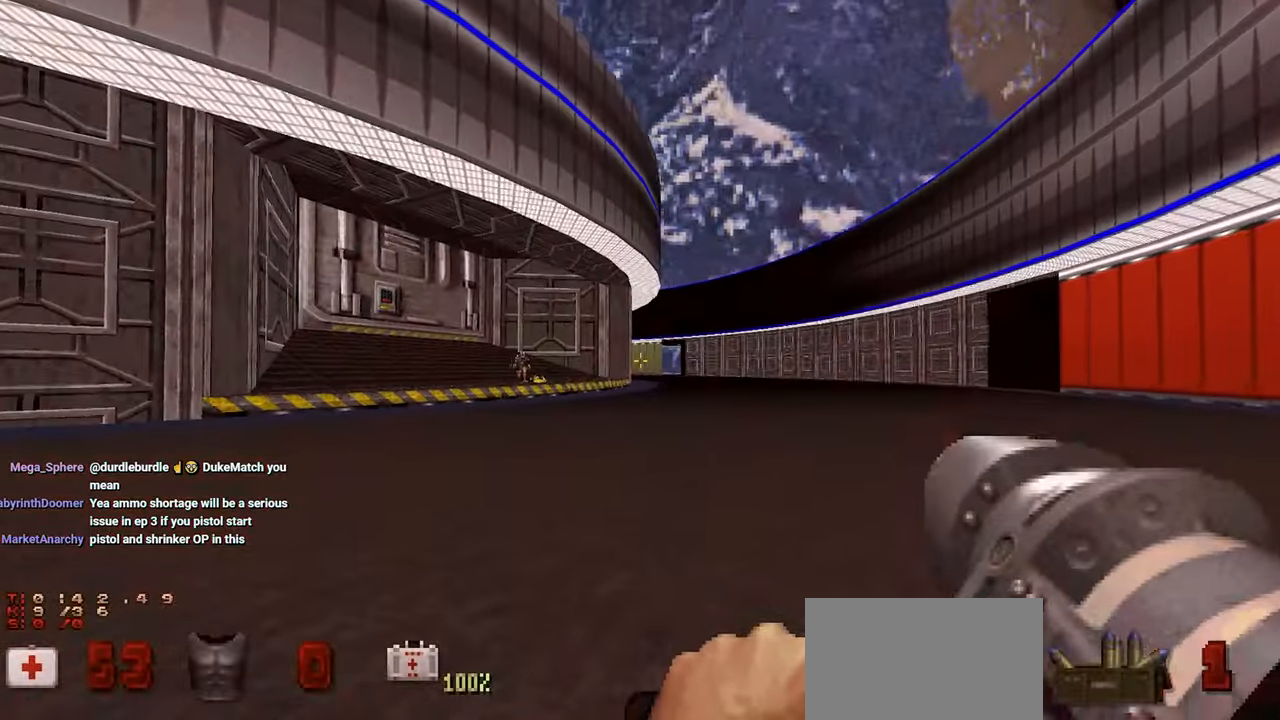
{"keys": ["w"], "mouse": [], "mouse_move": "up-left", "events": [[100, "a", "down"], [100, "w", "down"], [483, "a", "up"]]}
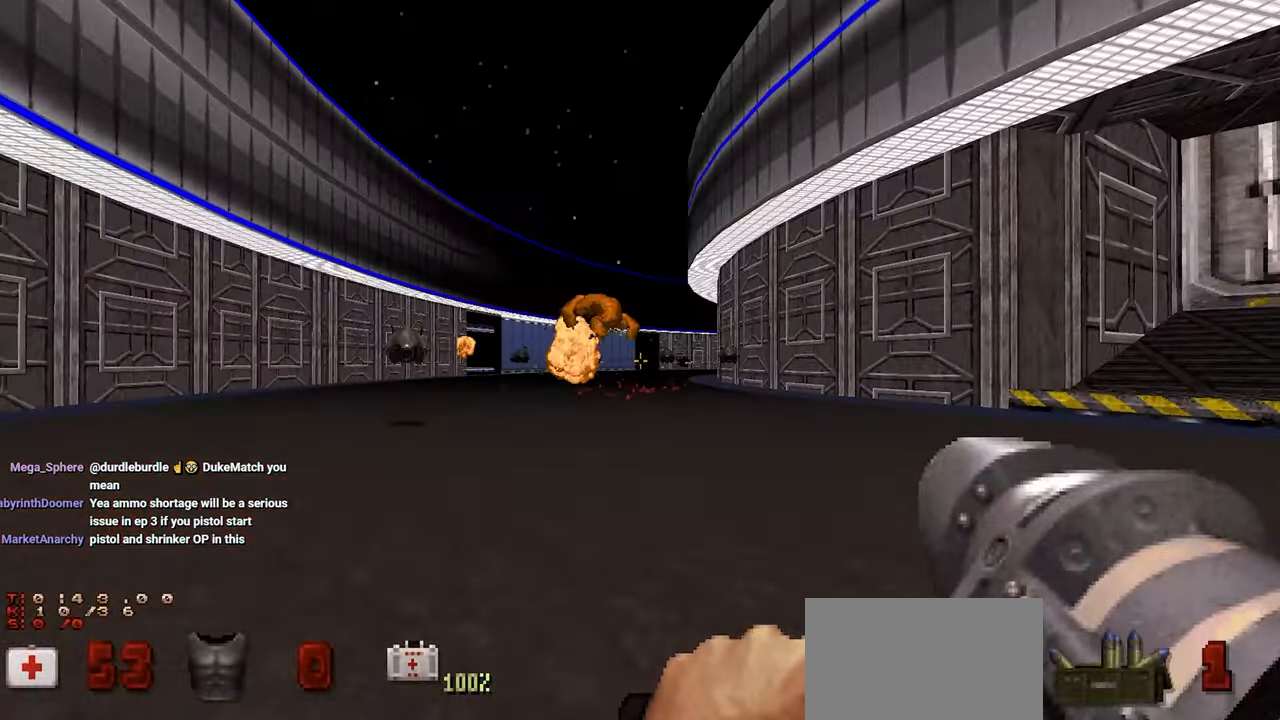
{"keys": ["d", "s"], "mouse": [], "mouse_move": "up-left", "events": [[133, "w", "up"], [167, "mouse_left", "down"], [250, "mouse_left", "up"], [267, "s", "down"], [300, "d", "down"], [300, "mouse_left", "down"], [450, "mouse_left", "up"]]}
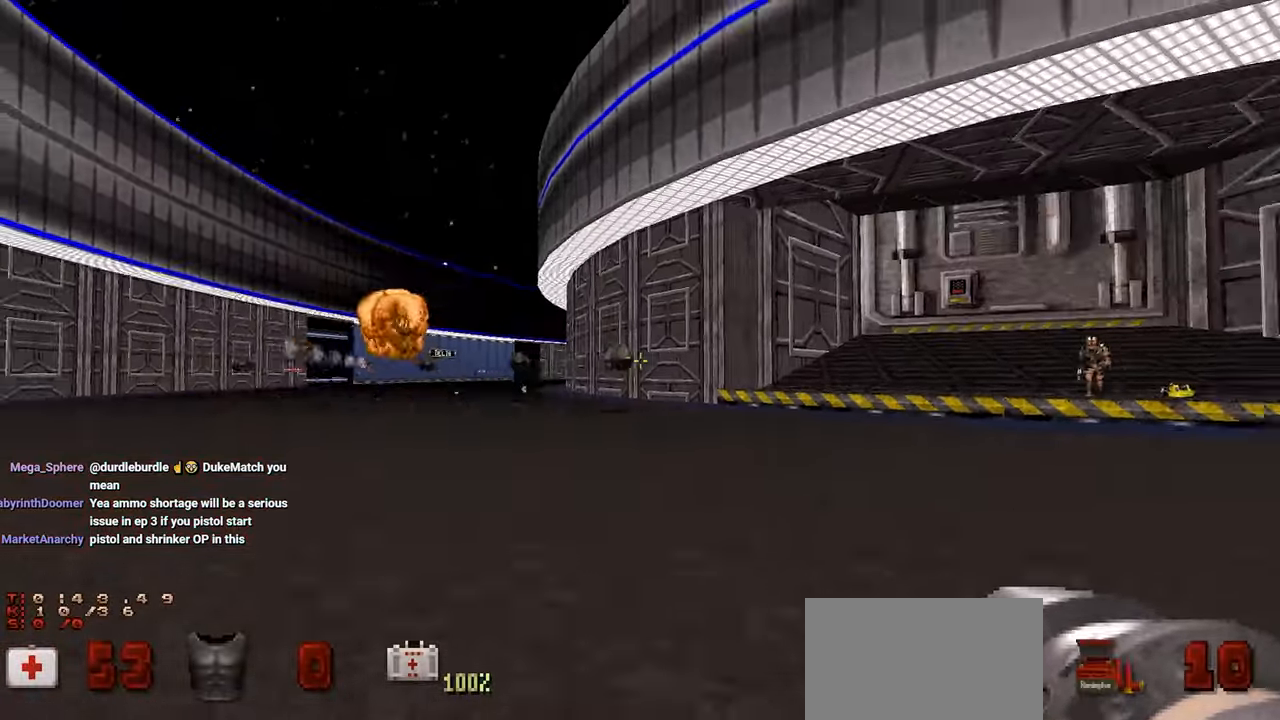
{"keys": ["d", "w"], "mouse": [], "mouse_move": "still", "events": [[133, "s", "up"], [183, "w", "down"]]}
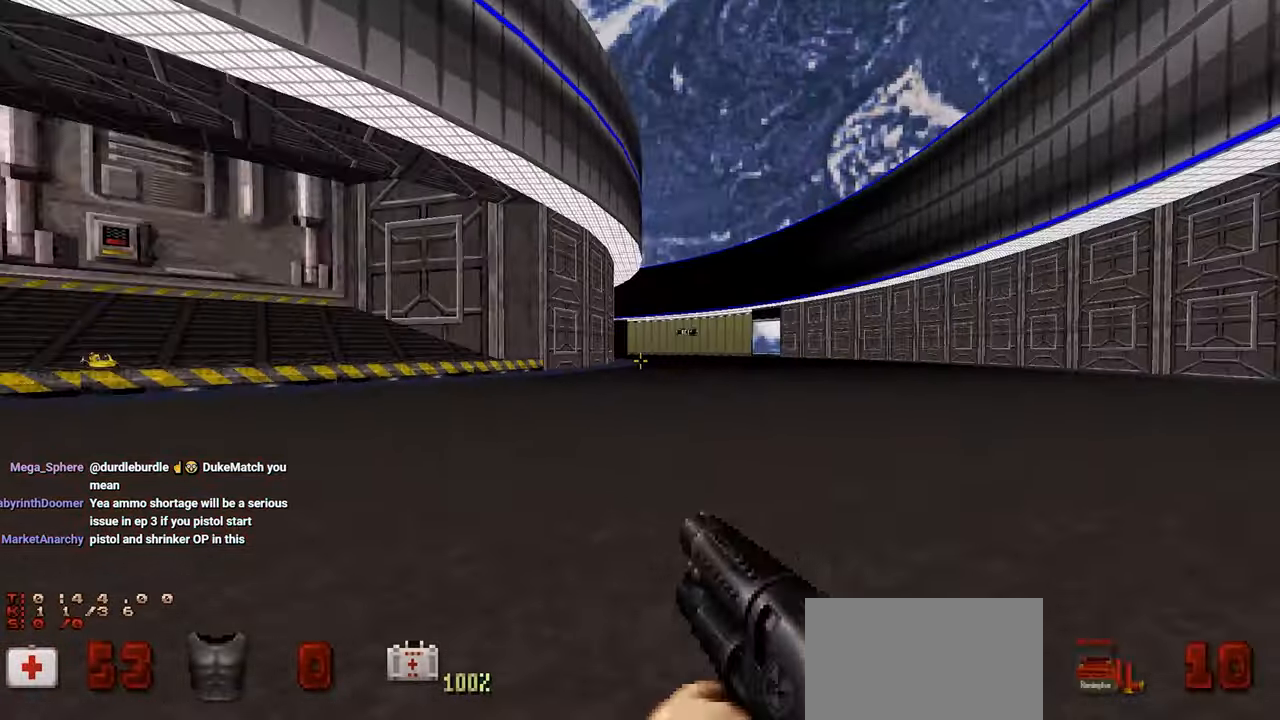
{"keys": ["d"], "mouse": [], "mouse_move": "left", "events": [[433, "w", "up"]]}
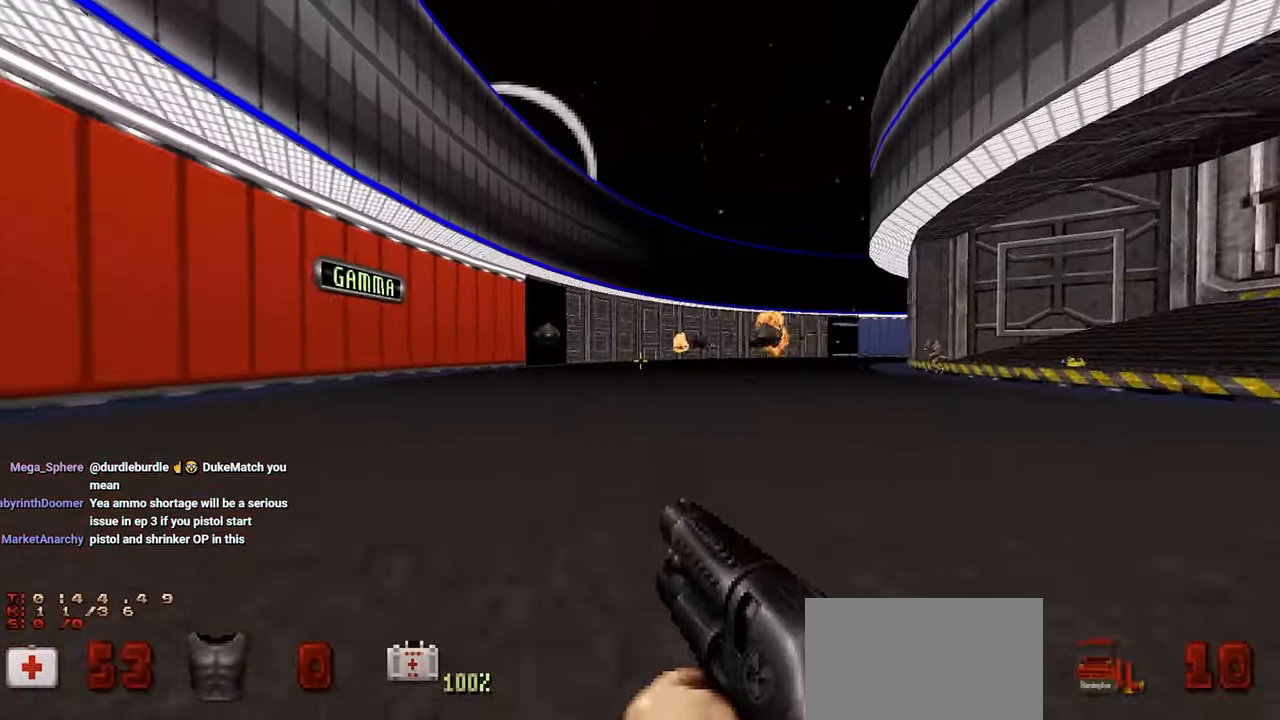
{"keys": ["a", "s"], "mouse": [], "mouse_move": "left", "events": [[17, "s", "down"], [400, "a", "down"], [450, "d", "up"]]}
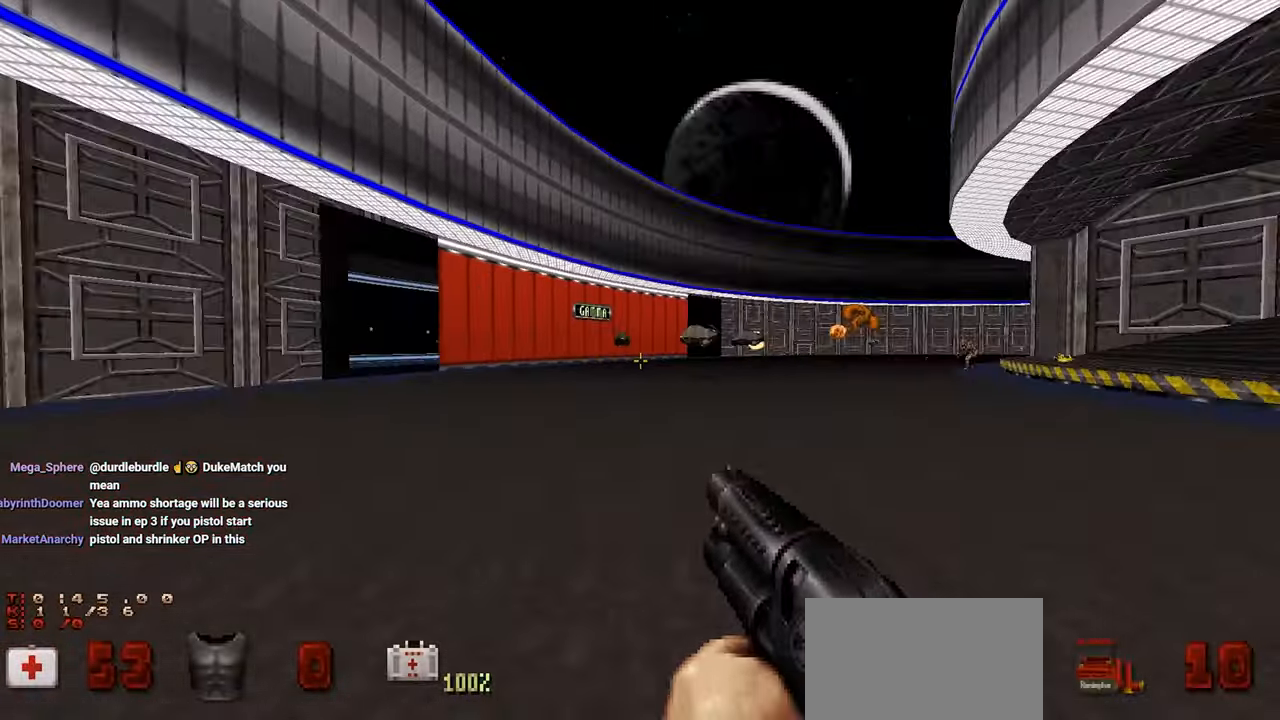
{"keys": ["a", "w"], "mouse": [], "mouse_move": "right", "events": [[100, "a", "up"], [283, "a", "down"], [417, "s", "up"], [467, "w", "down"]]}
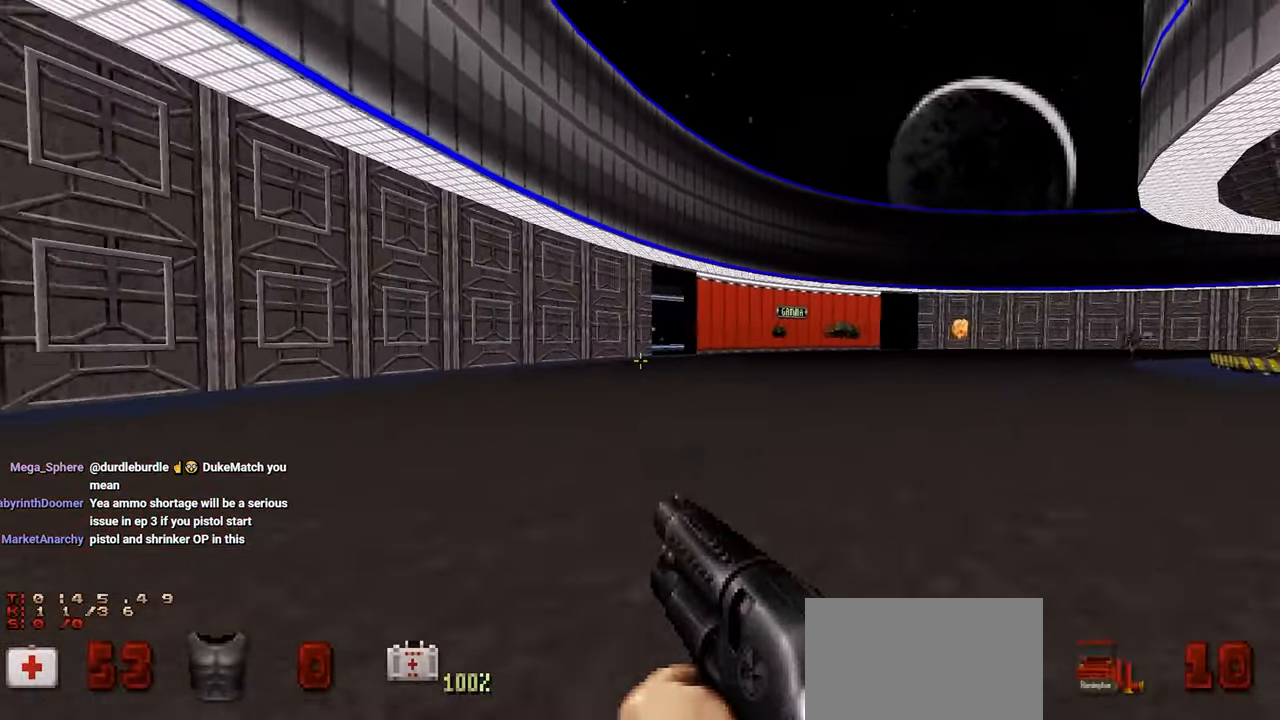
{"keys": ["w"], "mouse": [], "mouse_move": "right", "events": [[383, "space", "down"], [467, "a", "up"], [467, "space", "up"]]}
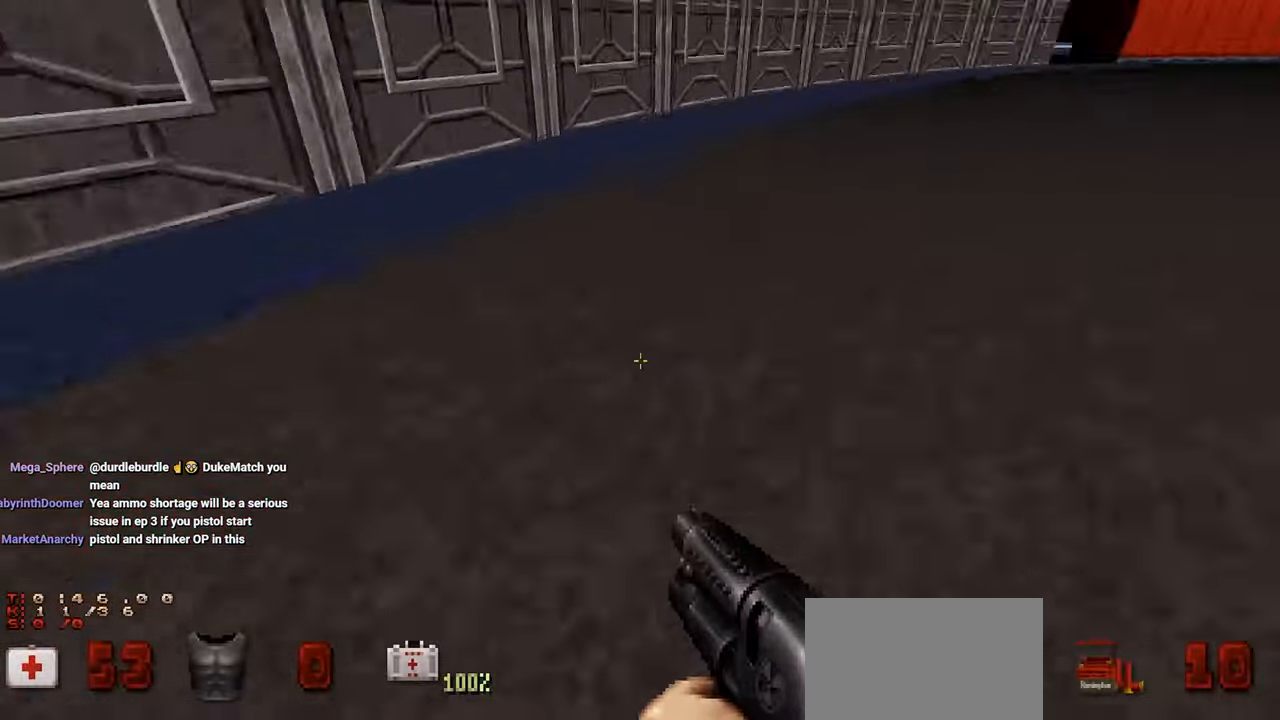
{"keys": ["a", "w"], "mouse": [], "mouse_move": "right", "events": [[217, "a", "down"], [350, "a", "up"], [450, "a", "down"]]}
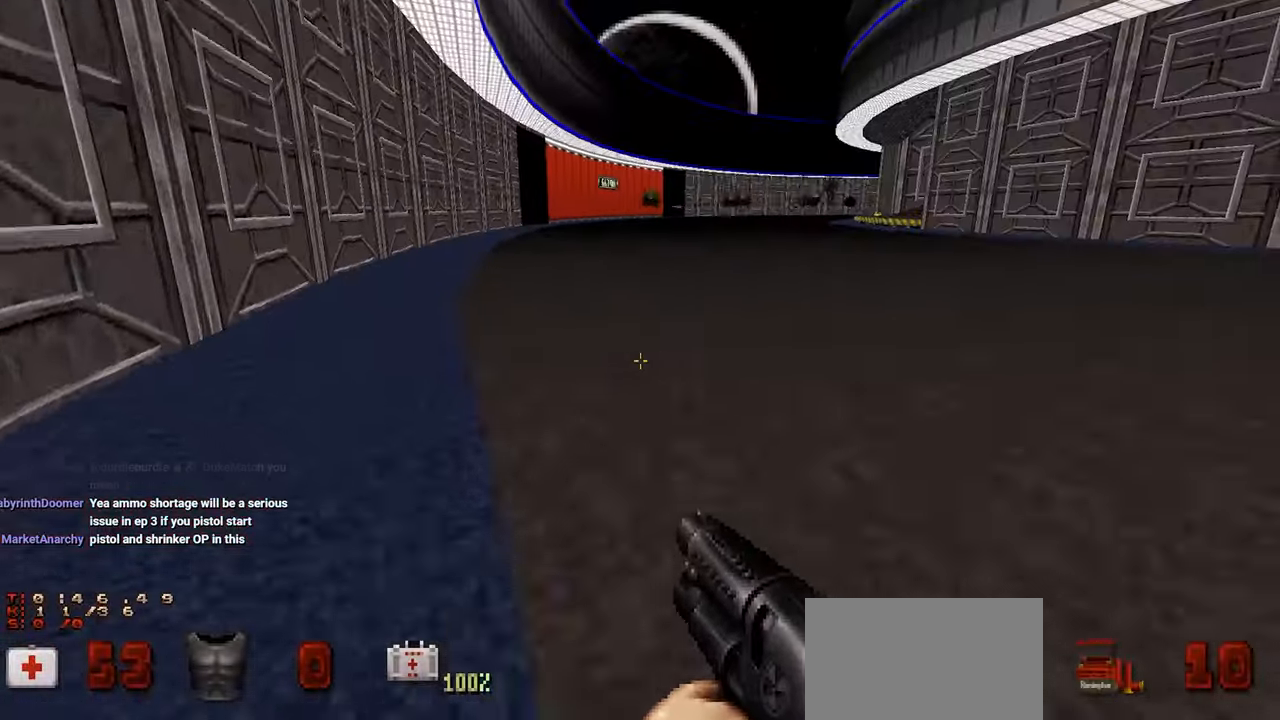
{"keys": ["a"], "mouse": [], "mouse_move": "right", "events": [[317, "mouse_left", "down"], [467, "mouse_left", "up"], [467, "w", "up"]]}
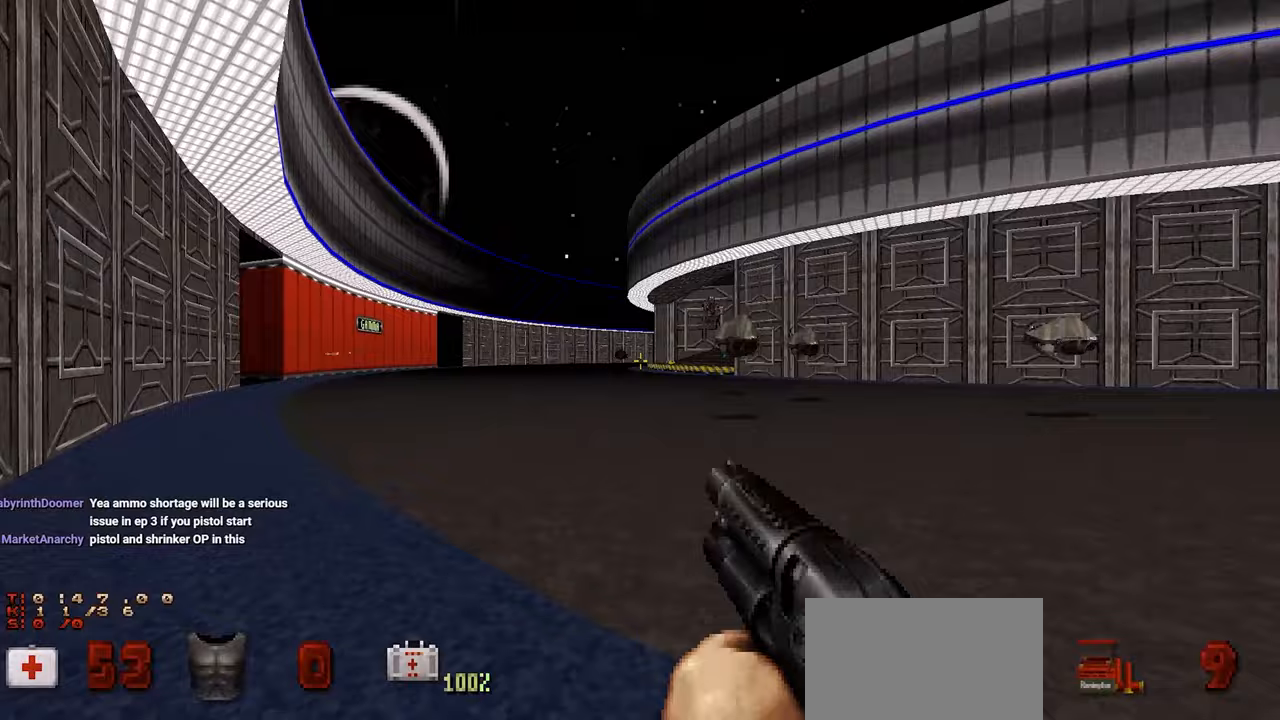
{"keys": ["a", "w"], "mouse": [], "mouse_move": "up-left", "events": [[17, "mouse_left", "down"], [17, "w", "down"], [117, "mouse_left", "up"]]}
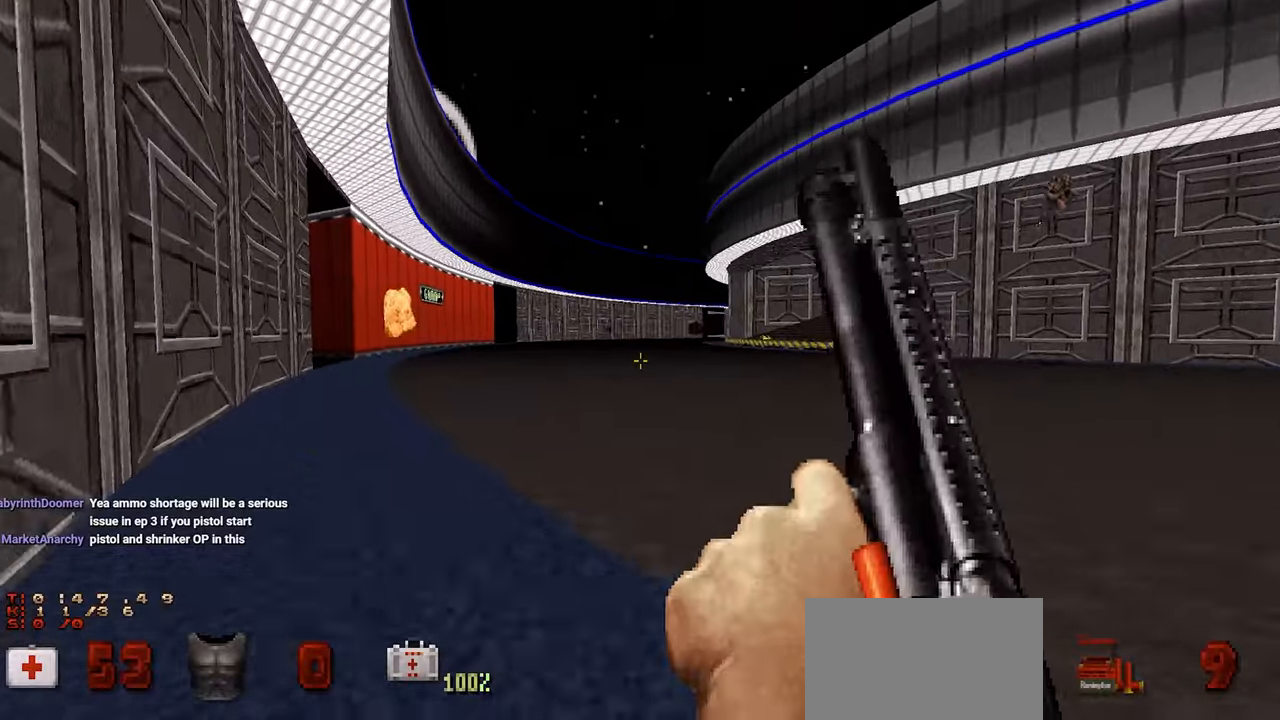
{"keys": ["a"], "mouse": [], "mouse_move": "left", "events": [[167, "w", "up"], [267, "s", "down"], [450, "s", "up"]]}
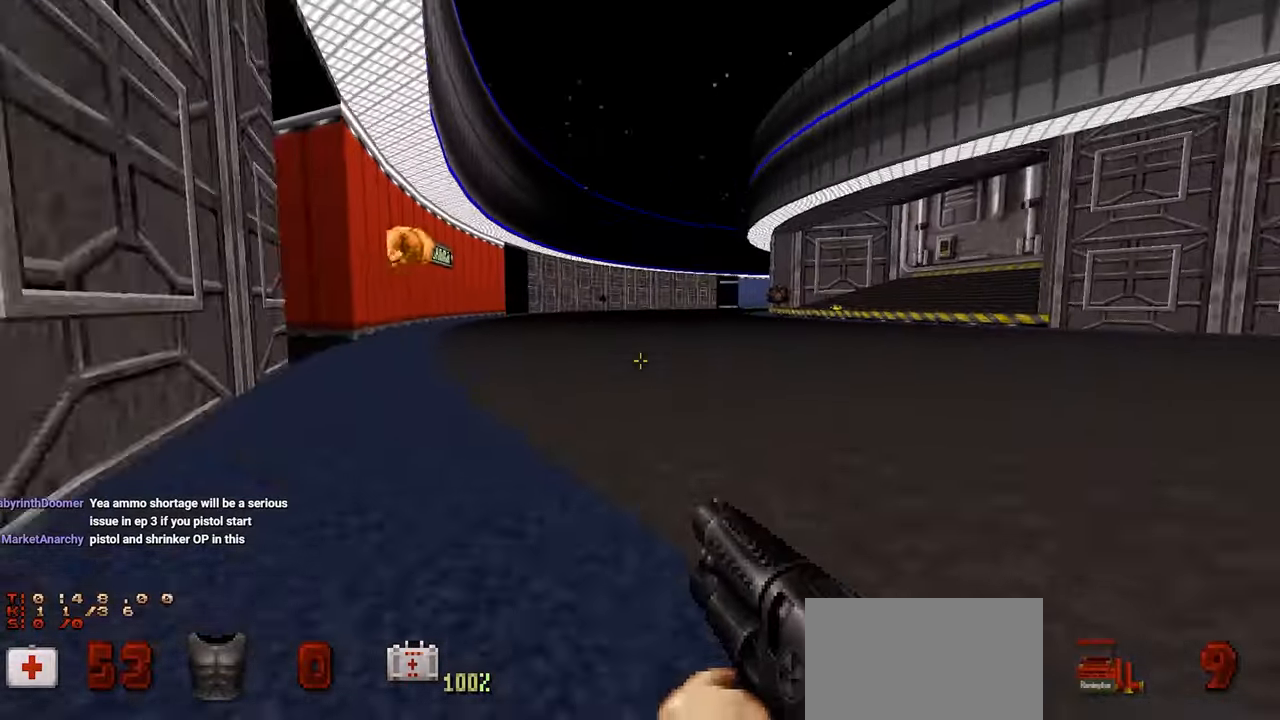
{"keys": ["w"], "mouse": [], "mouse_move": "up-left", "events": [[50, "w", "down"], [333, "a", "up"], [417, "a", "down"], [500, "a", "up"]]}
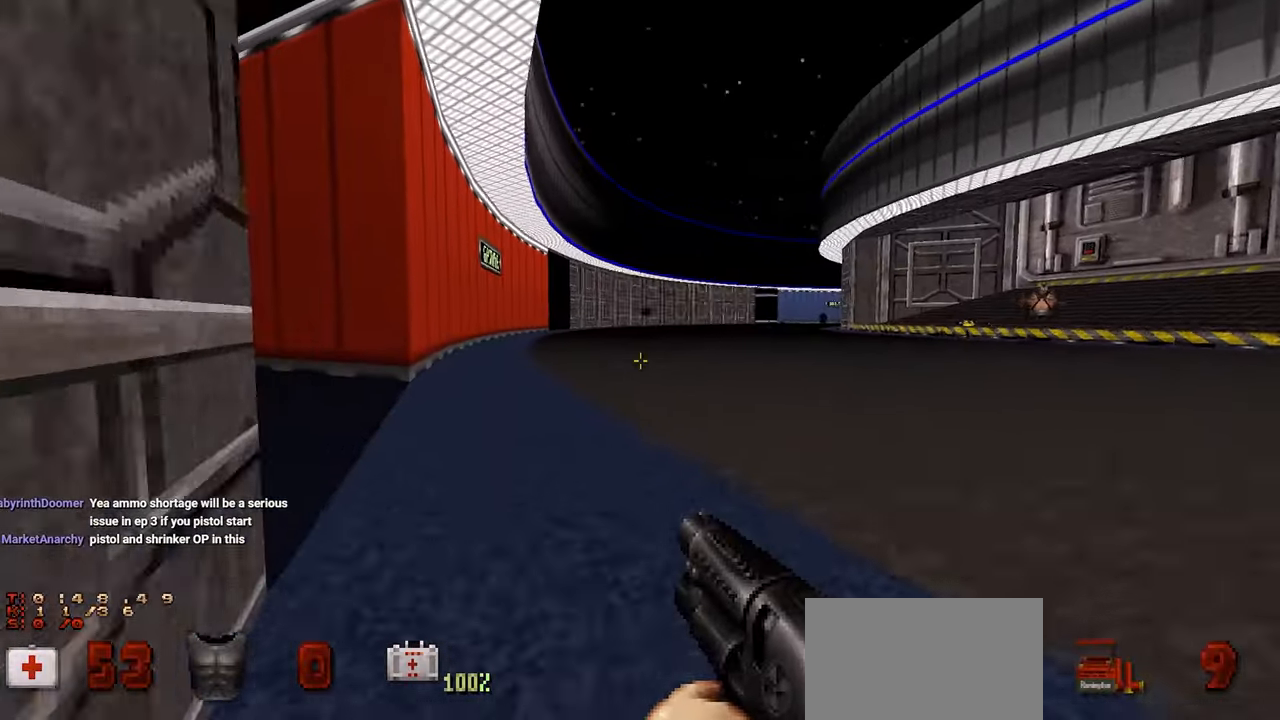
{"keys": ["a", "w"], "mouse": [], "mouse_move": "up-right", "events": [[100, "d", "down"], [250, "a", "down"], [250, "d", "up"], [333, "a", "up"], [433, "a", "down"]]}
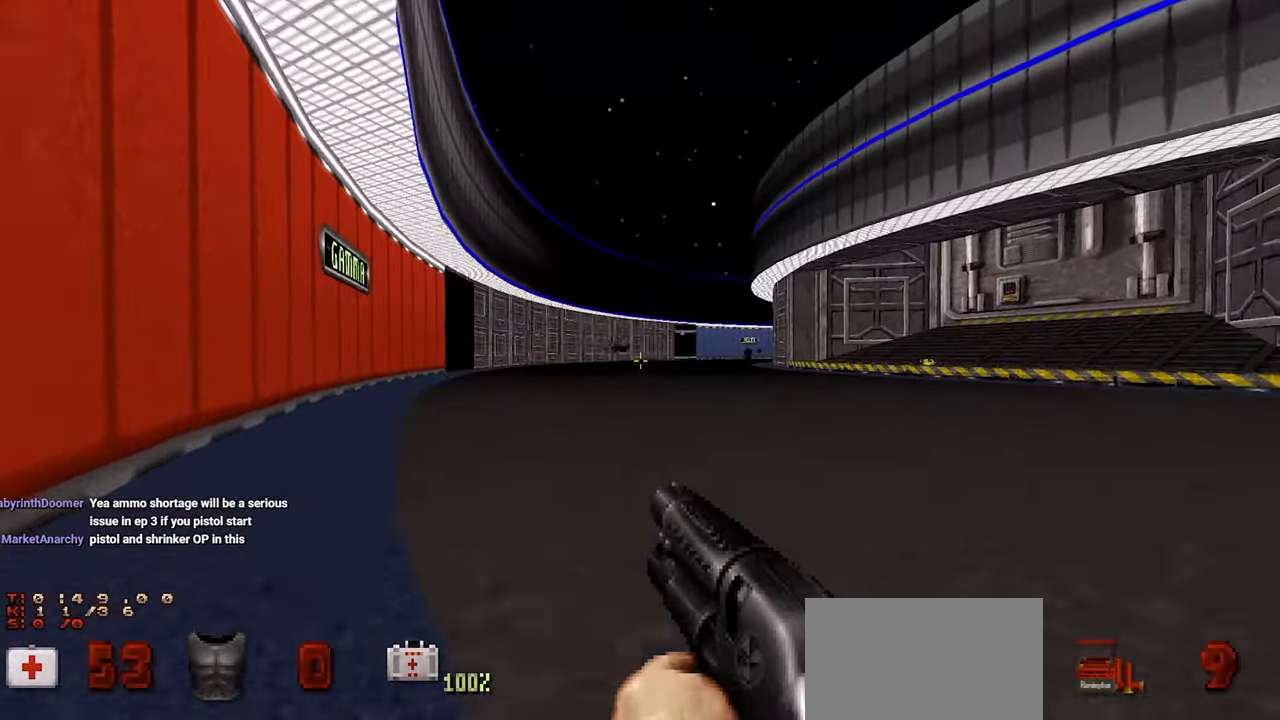
{"keys": ["a", "w"], "mouse": [], "mouse_move": "right", "events": [[217, "w", "up"], [267, "mouse_left", "down"], [350, "w", "down"], [400, "mouse_left", "up"]]}
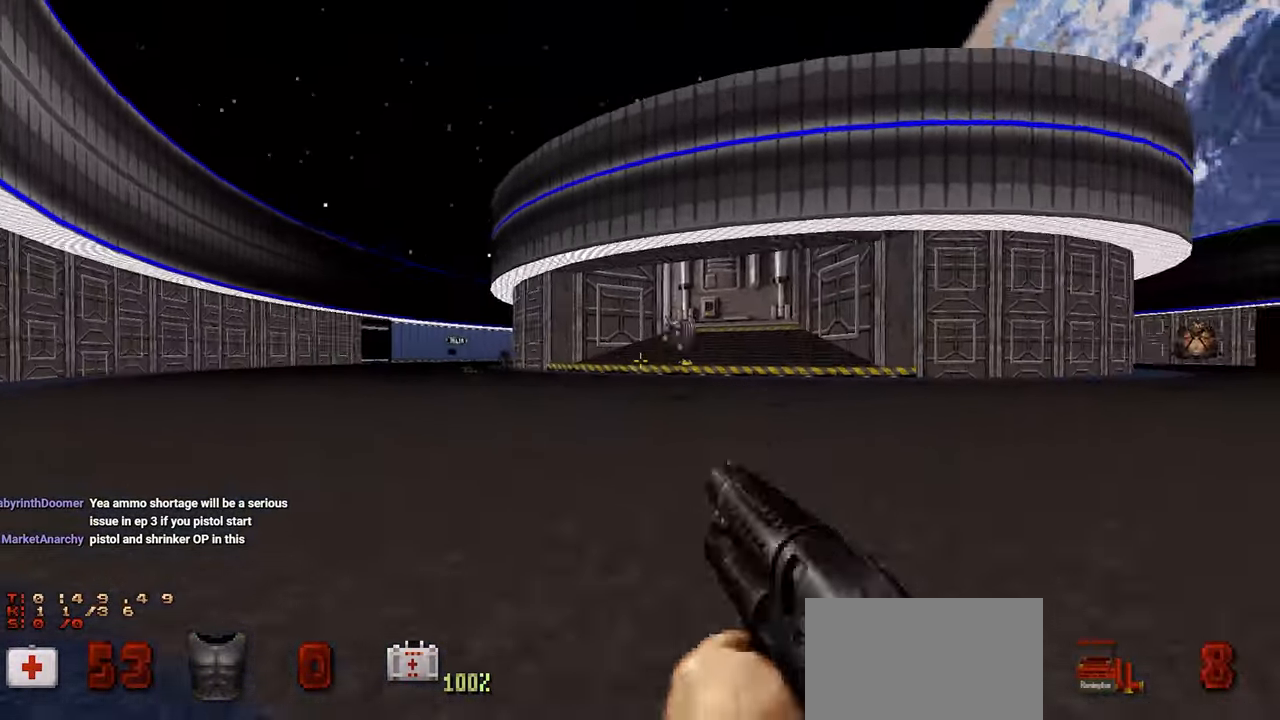
{"keys": ["a"], "mouse": [], "mouse_move": "still", "events": [[367, "w", "up"]]}
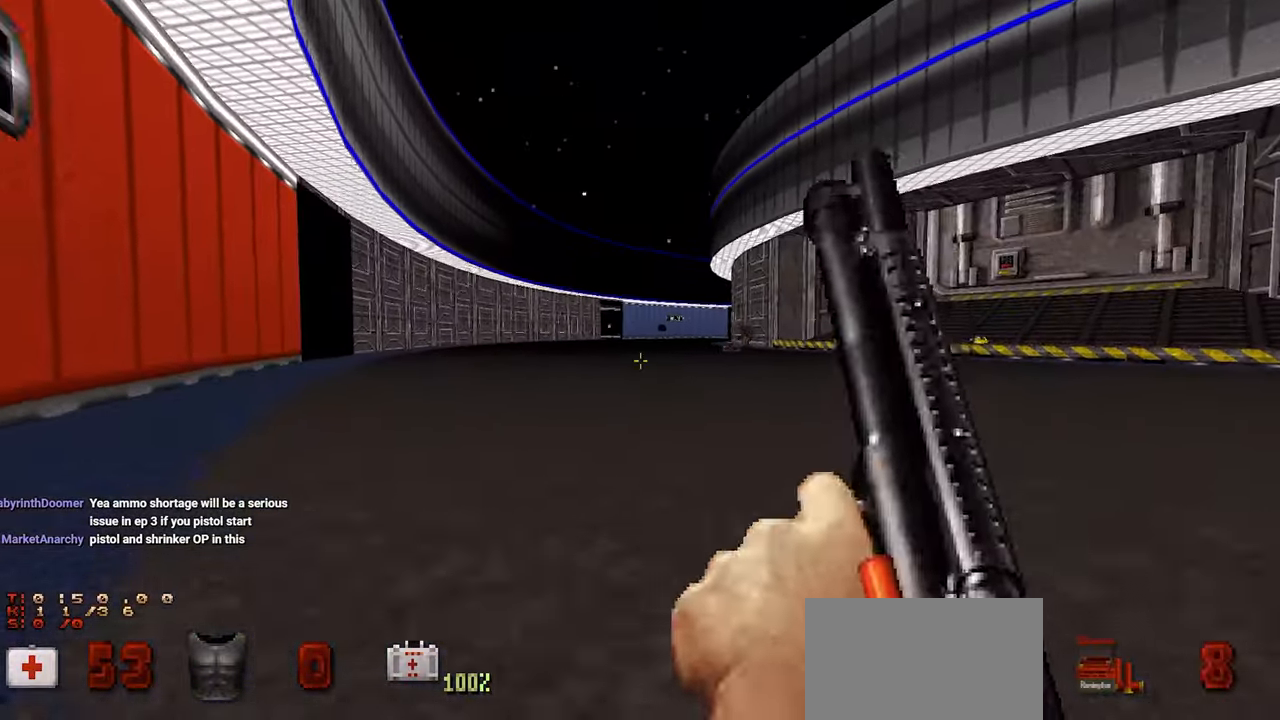
{"keys": ["a"], "mouse": [], "mouse_move": "right", "events": [[150, "w", "down"], [350, "w", "up"]]}
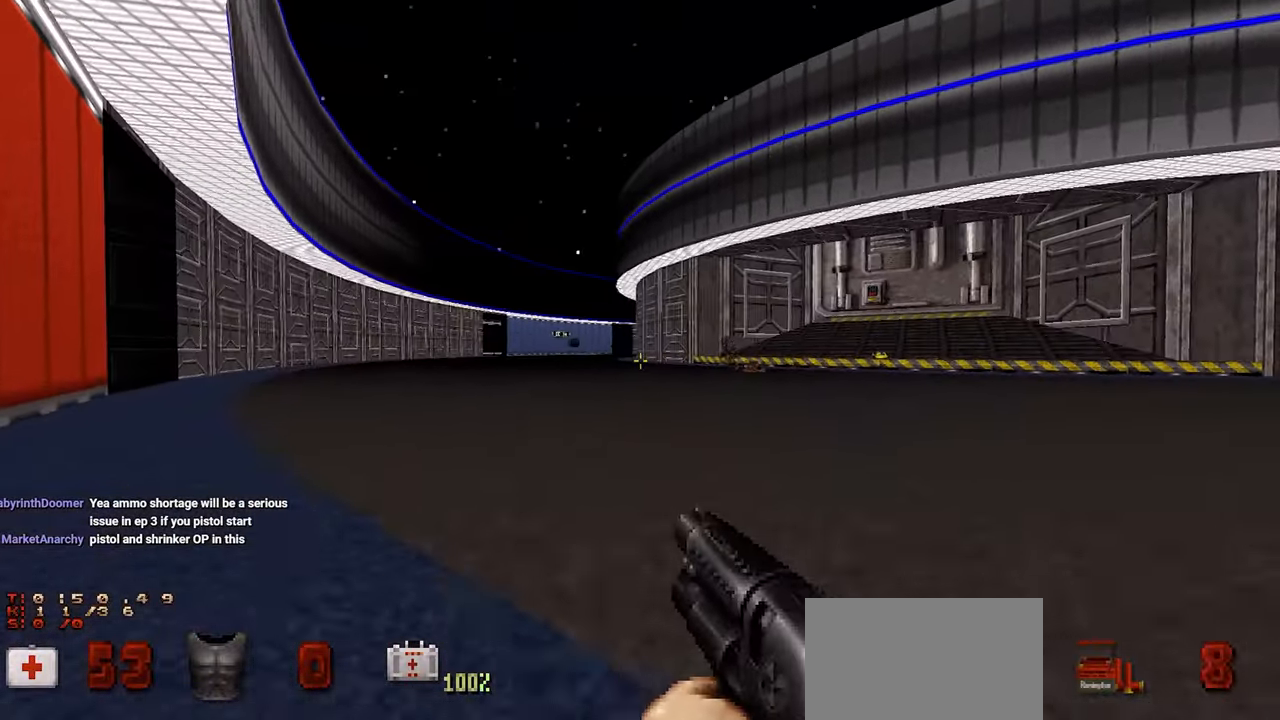
{"keys": ["a", "w"], "mouse": [], "mouse_move": "right", "events": [[167, "w", "down"]]}
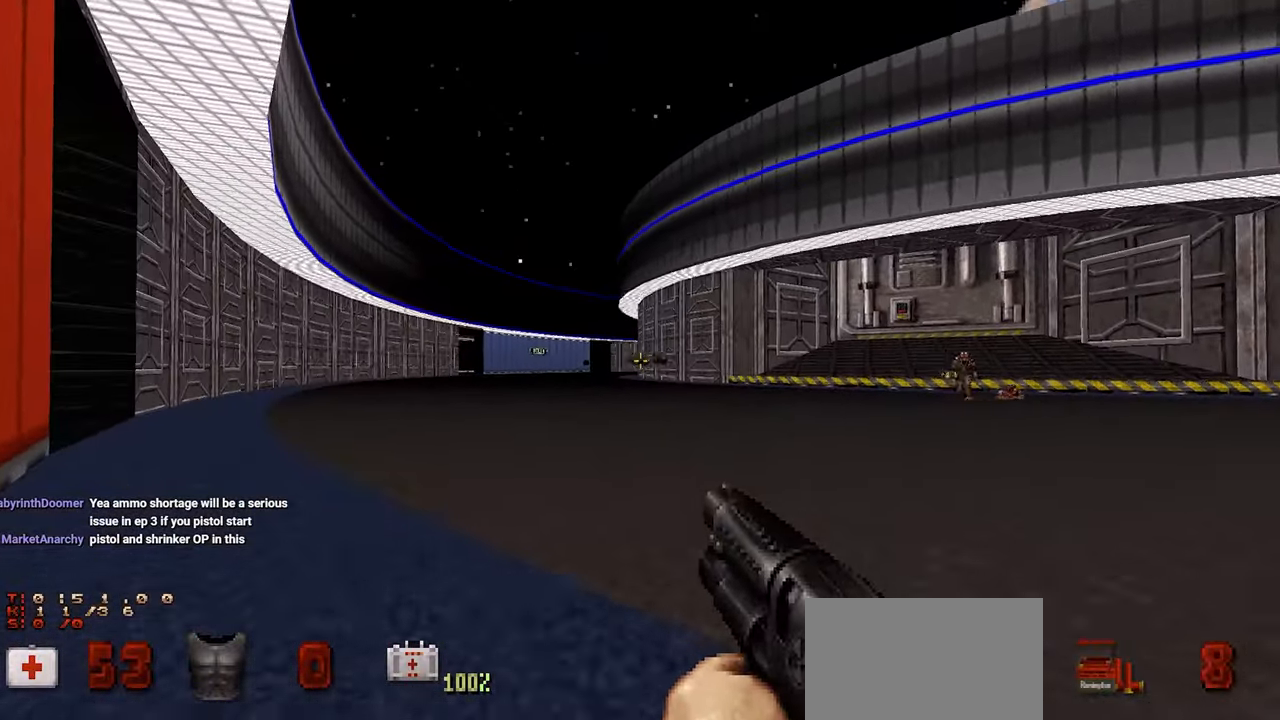
{"keys": ["a", "w"], "mouse": [], "mouse_move": "left"}
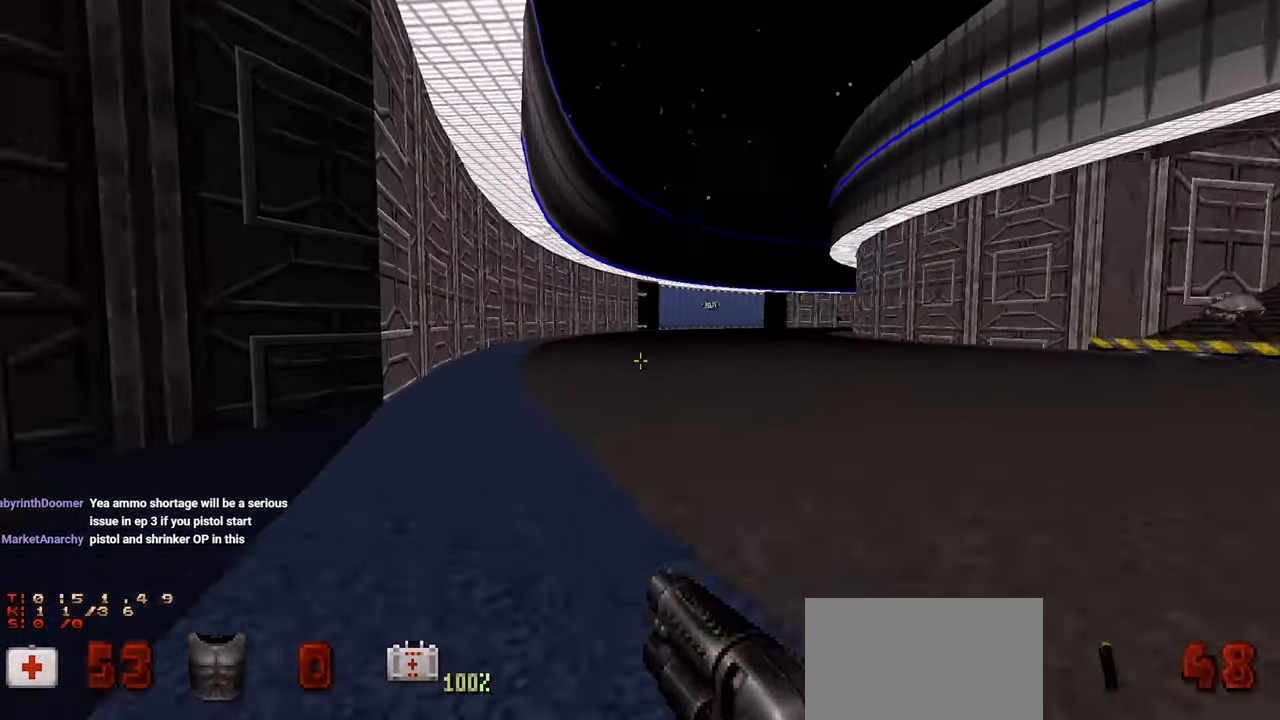
{"keys": ["w"], "mouse": [], "mouse_move": "right", "events": [[17, "a", "up"], [100, "a", "down"], [233, "a", "up"], [300, "a", "down"], [433, "a", "up"]]}
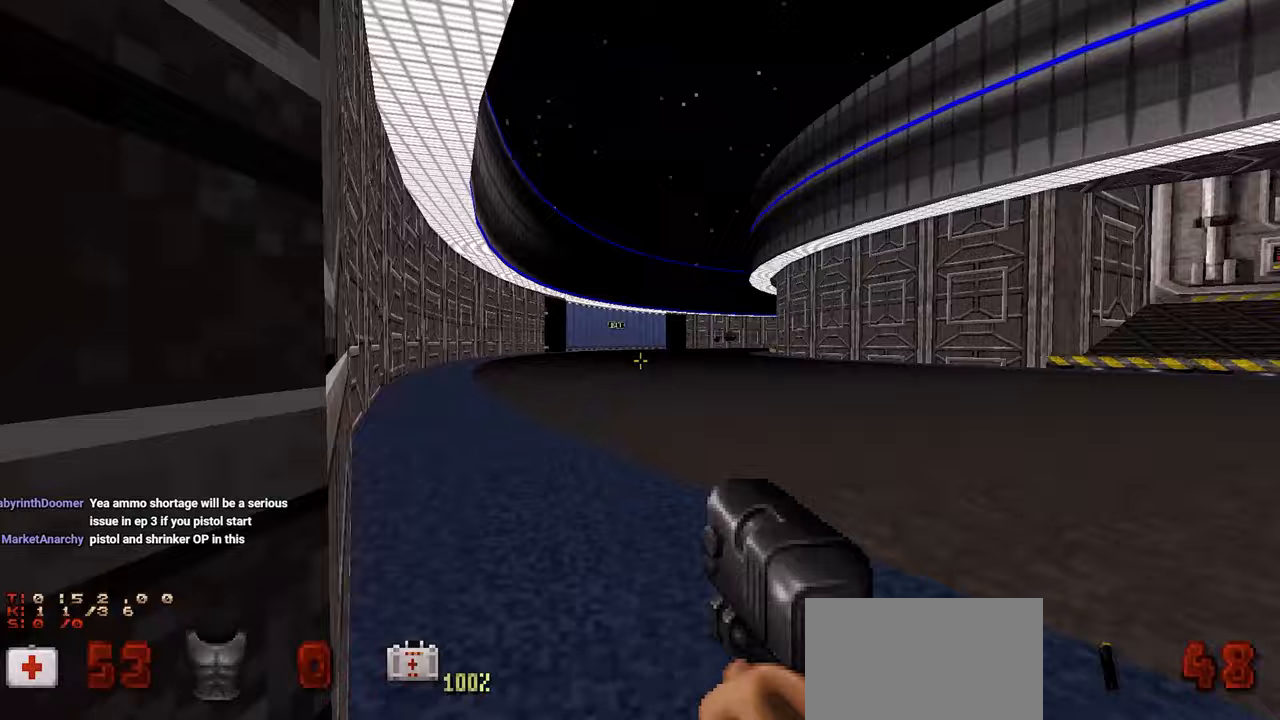
{"keys": ["a"], "mouse": ["left"], "mouse_move": "right", "events": [[167, "a", "down"], [267, "w", "up"], [483, "mouse_left", "down"]]}
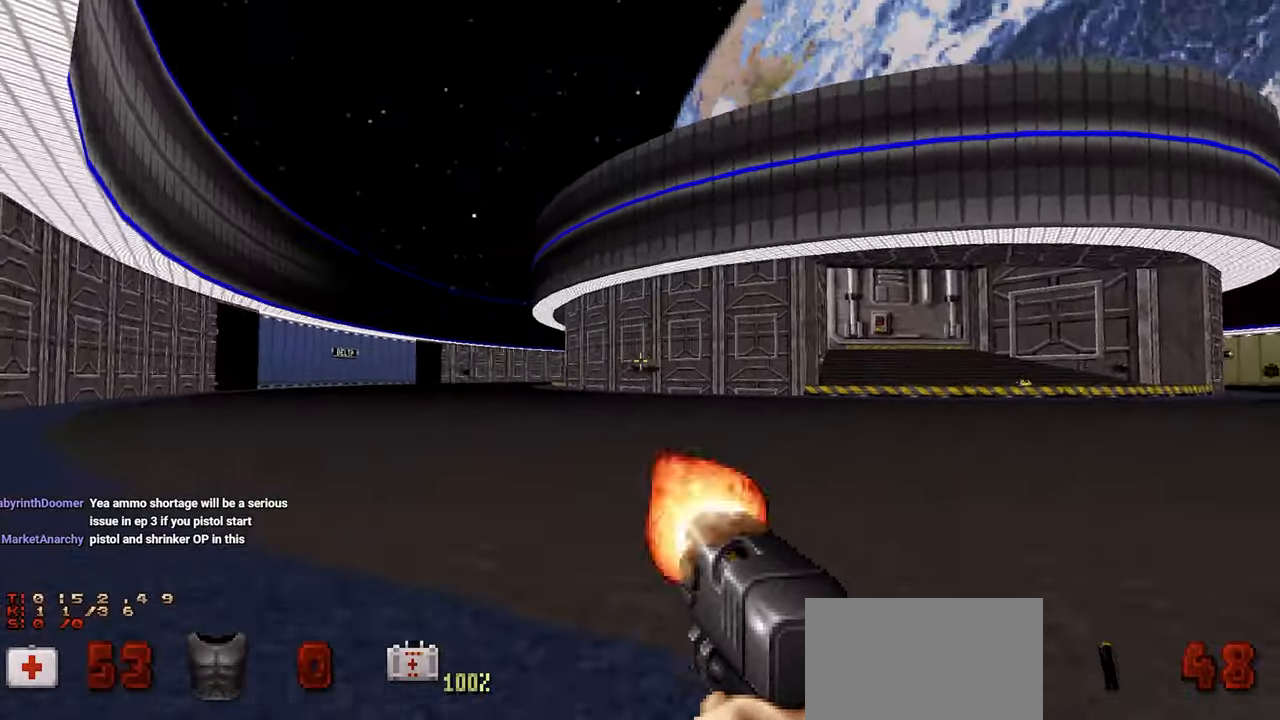
{"keys": ["a", "s"], "mouse": [], "mouse_move": "right", "events": [[83, "mouse_left", "up"], [183, "mouse_left", "down"], [283, "mouse_left", "up"], [333, "mouse_left", "down"], [417, "mouse_left", "up"], [417, "s", "down"]]}
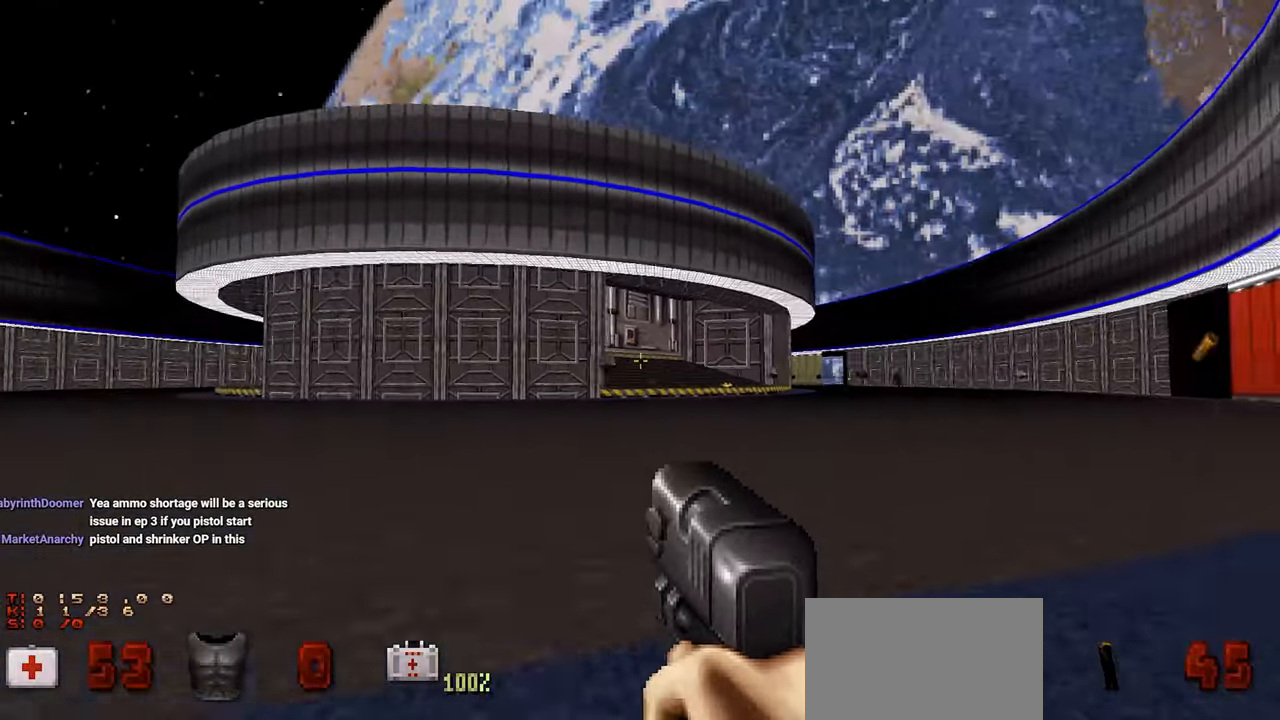
{"keys": ["a", "w"], "mouse": [], "mouse_move": "still", "events": [[67, "s", "up"], [250, "w", "down"]]}
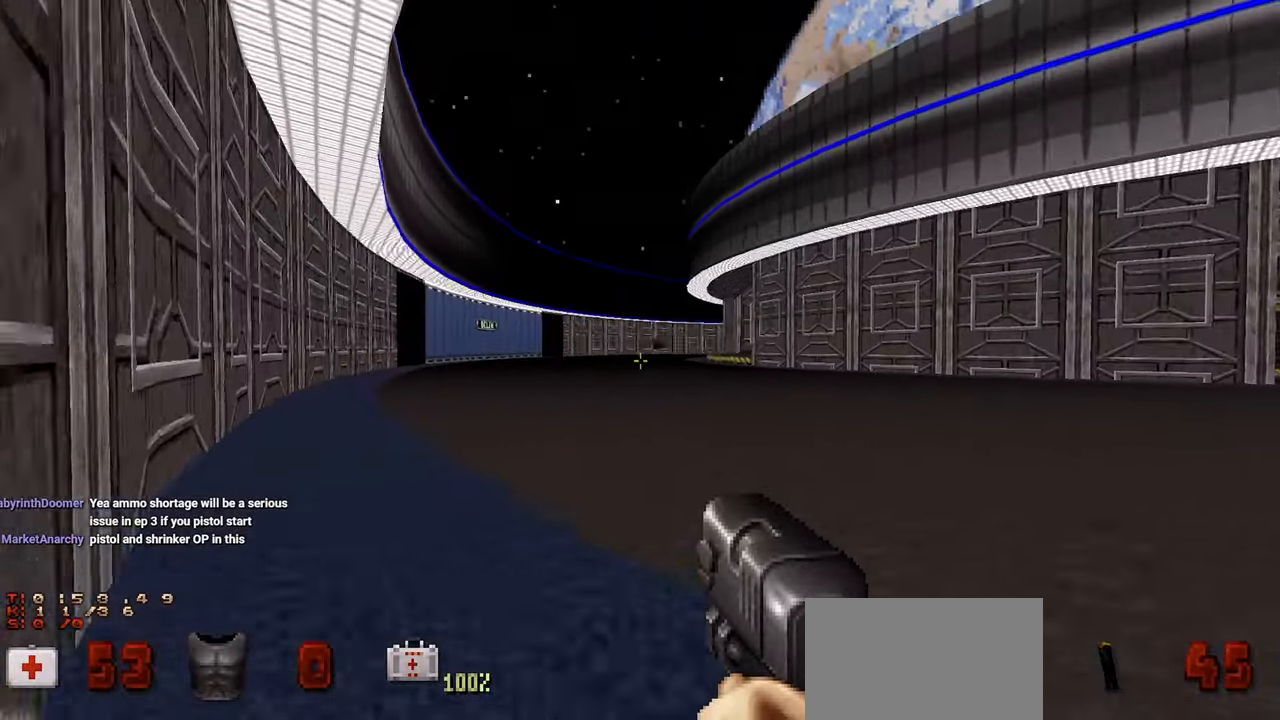
{"keys": ["a", "w"], "mouse": ["left"], "mouse_move": "right", "events": [[117, "a", "up"], [267, "a", "down"], [450, "mouse_left", "down"]]}
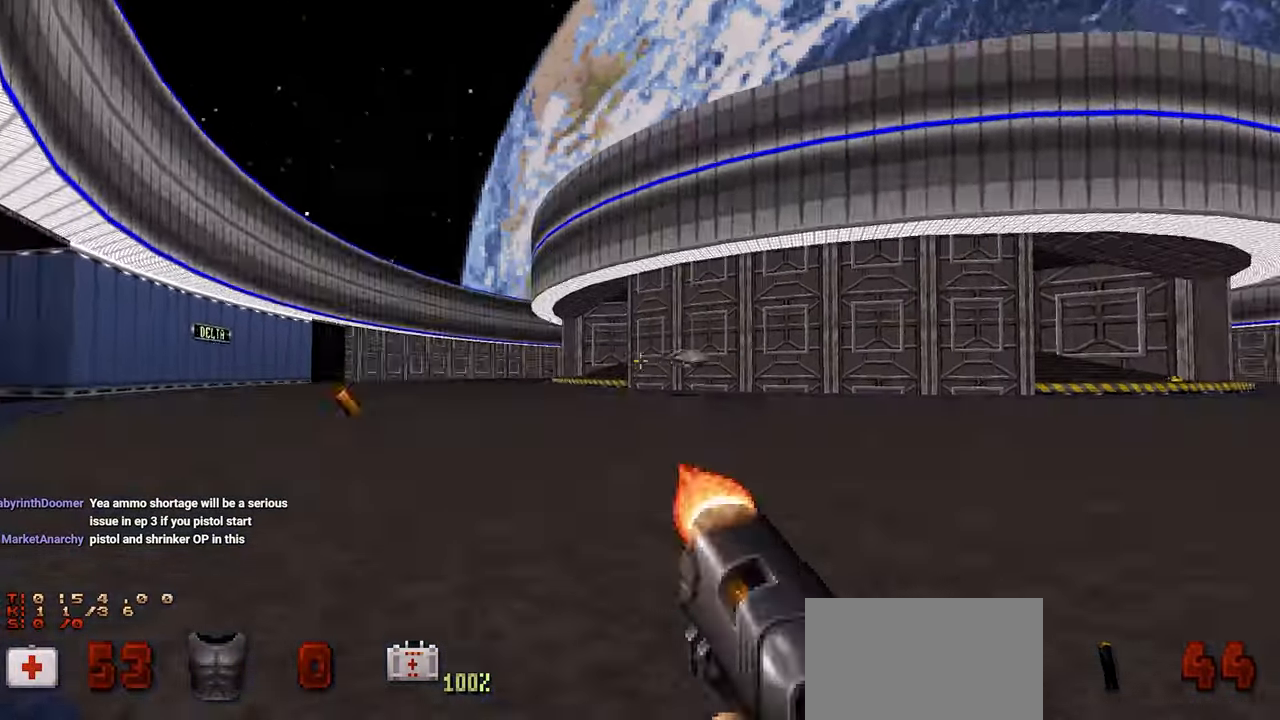
{"keys": ["a", "w"], "mouse": [], "mouse_move": "still", "events": [[83, "mouse_left", "up"]]}
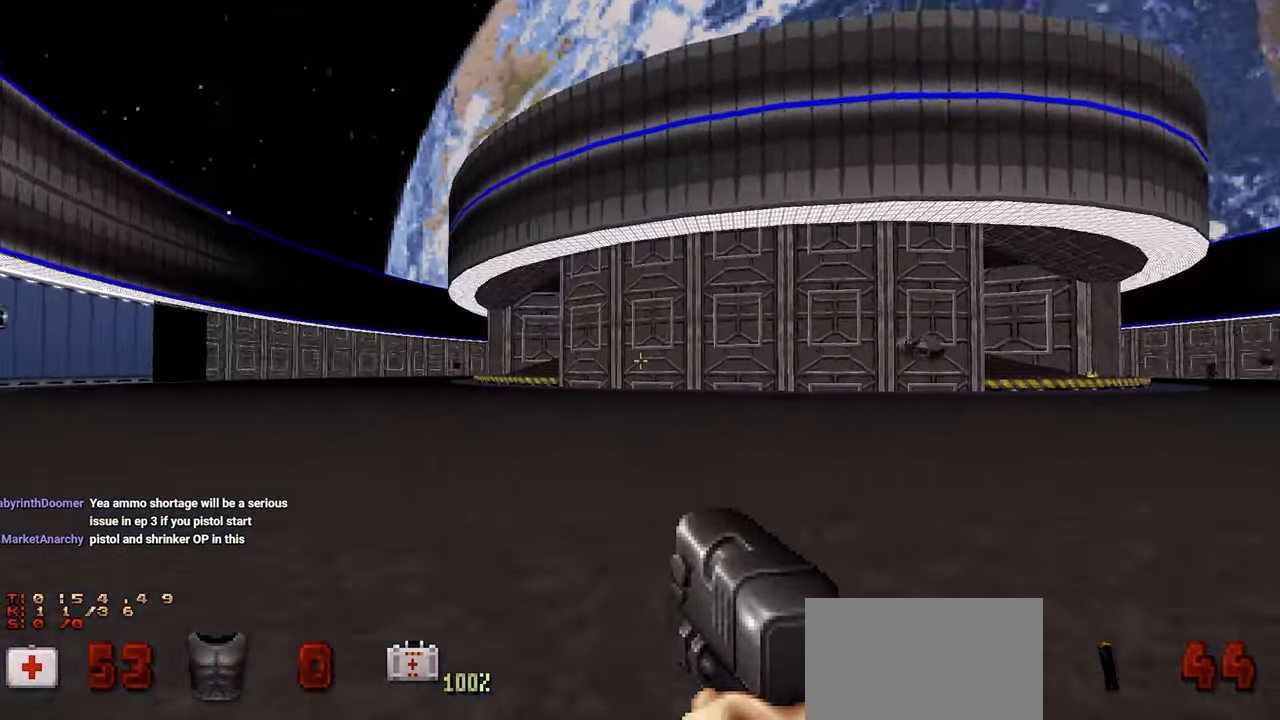
{"keys": ["d", "w"], "mouse": ["left"], "mouse_move": "left", "events": [[50, "a", "up"], [50, "d", "down"], [433, "mouse_left", "down"]]}
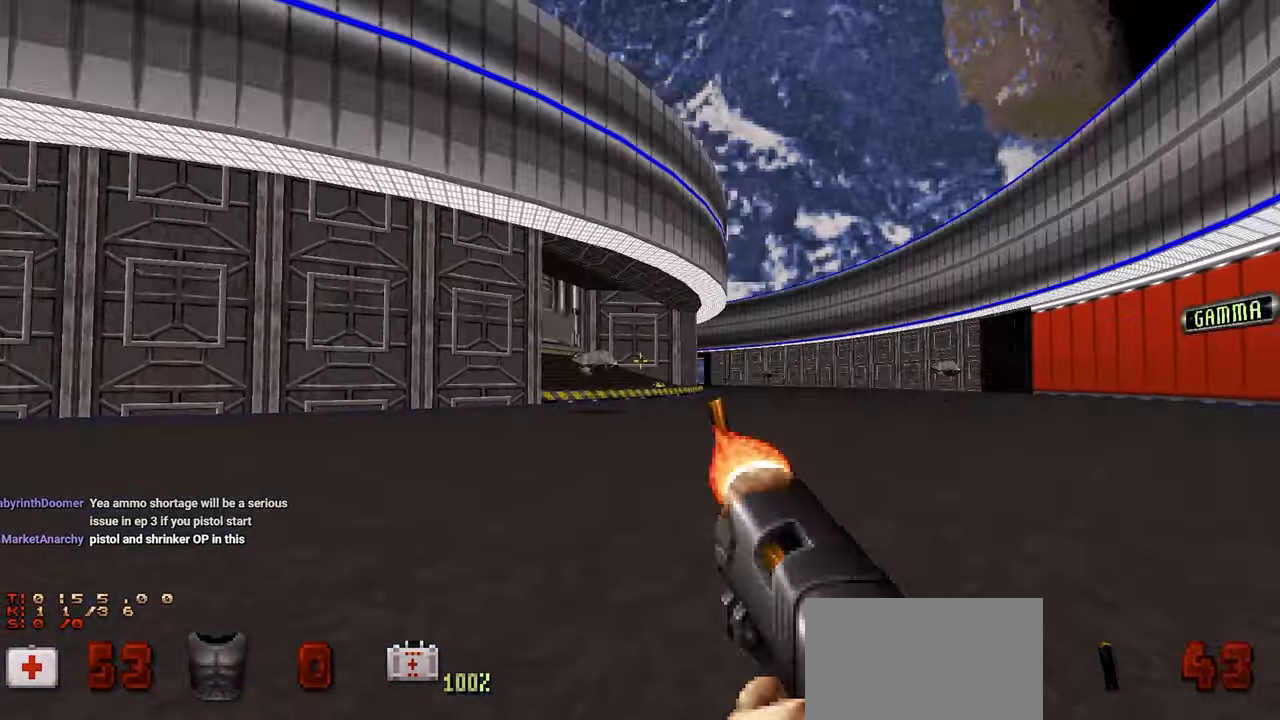
{"keys": ["a", "s"], "mouse": [], "mouse_move": "right", "events": [[33, "mouse_left", "up"], [83, "d", "up"], [83, "w", "up"], [217, "a", "down"], [300, "s", "down"]]}
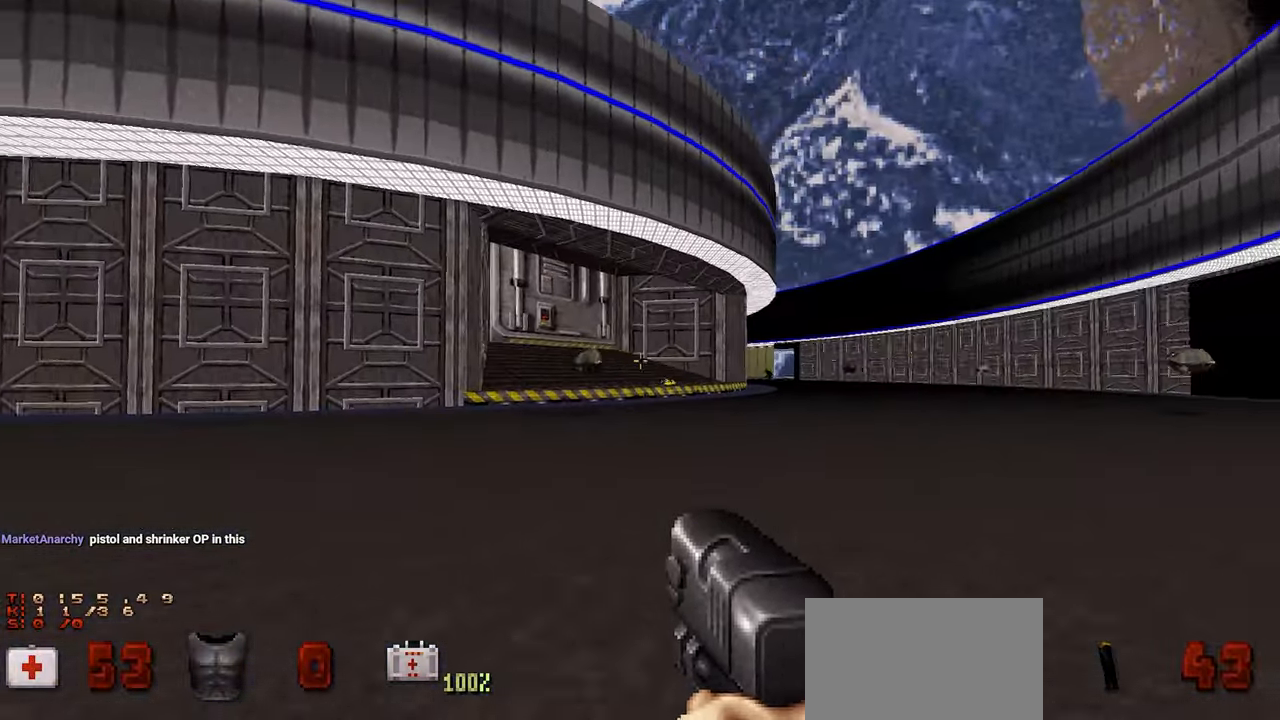
{"keys": ["a", "s"], "mouse": [], "mouse_move": "left", "events": [[83, "a", "up"], [83, "d", "down"], [183, "a", "down"], [183, "d", "up"], [317, "a", "up"], [467, "a", "down"]]}
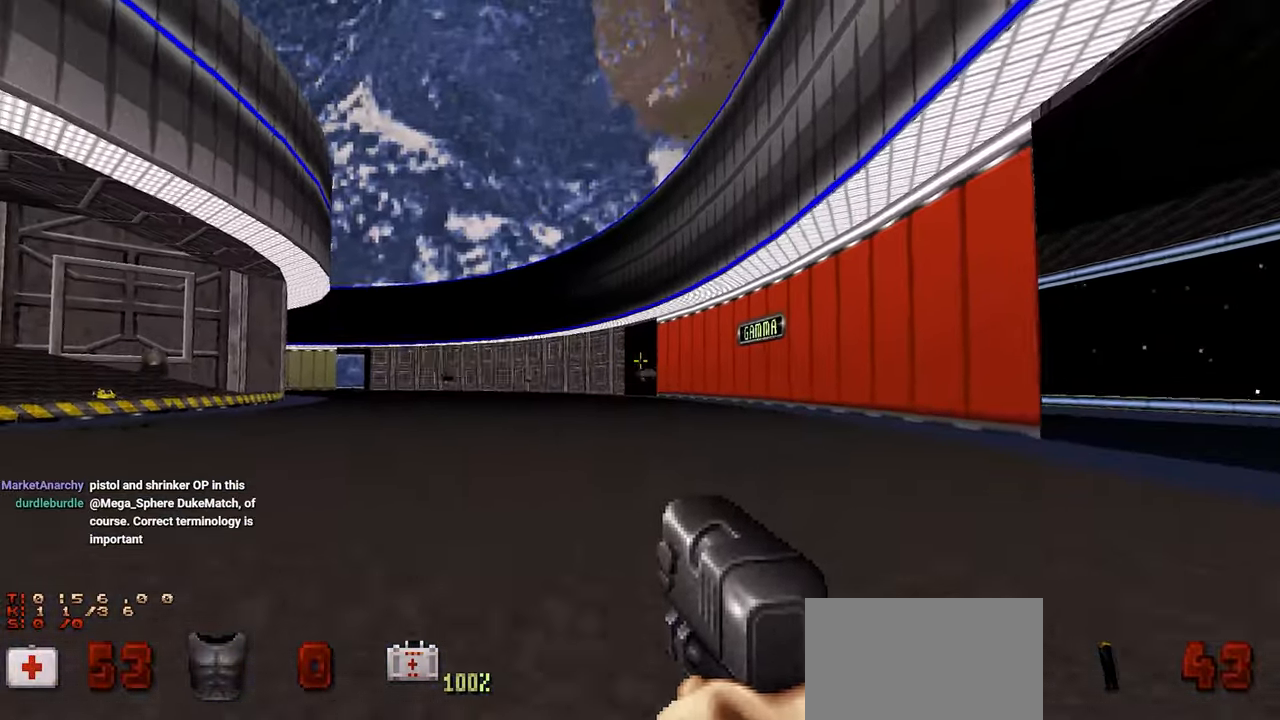
{"keys": ["w"], "mouse": [], "mouse_move": "down-right", "events": [[67, "mouse_left", "down"], [67, "s", "up"], [100, "a", "up"], [150, "mouse_left", "up"], [200, "d", "down"], [250, "w", "down"], [433, "d", "up"]]}